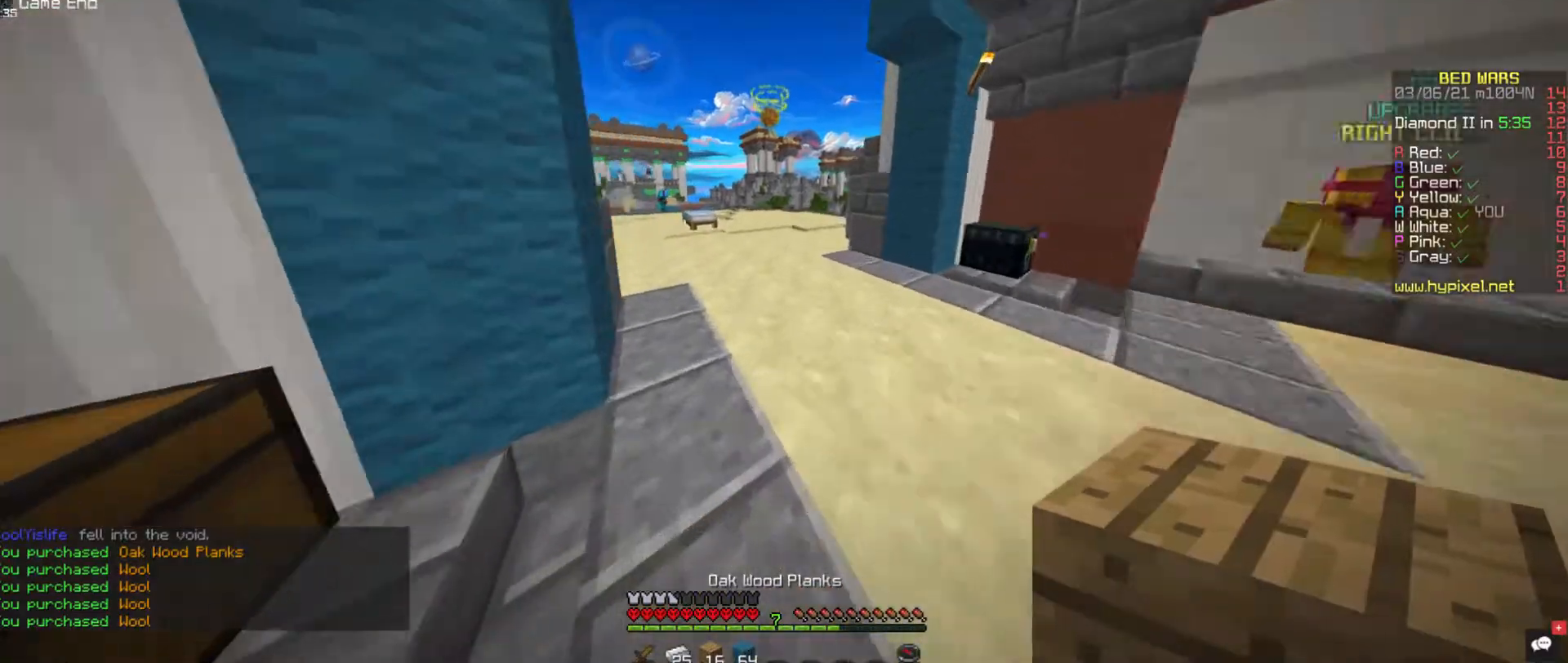
Gameplay with keyboard and mouse; each line is a JSON object with the keys and mouse buttons held at the frame after it. "events" lists presses ("down") and releases ("up") of "a", "d", "s", "space", "w", "mouse_left" and "mouse_right" between this image and that frame as [ms after this image, input, new state], when the widget could be followed in between. "mouse_left", "mouse_right" = the "left", "right" buttons of the "mouse" list. No other keys are recorded. Fast repeated clicks can show as one long hold. Mouse movement is not recorded.
{"keys": ["w"], "mouse": [], "events": []}
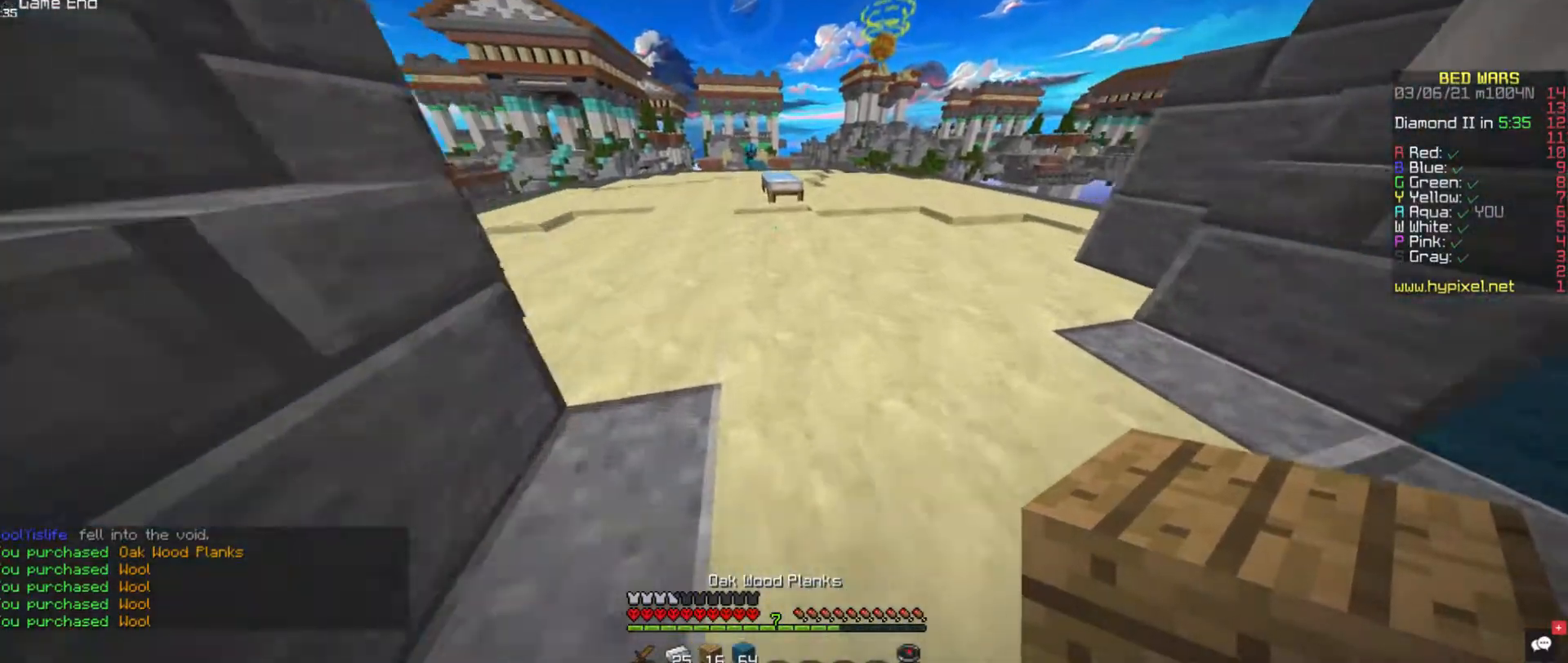
{"keys": ["w"], "mouse": ["right"], "events": [[421, "mouse_right", "down"]]}
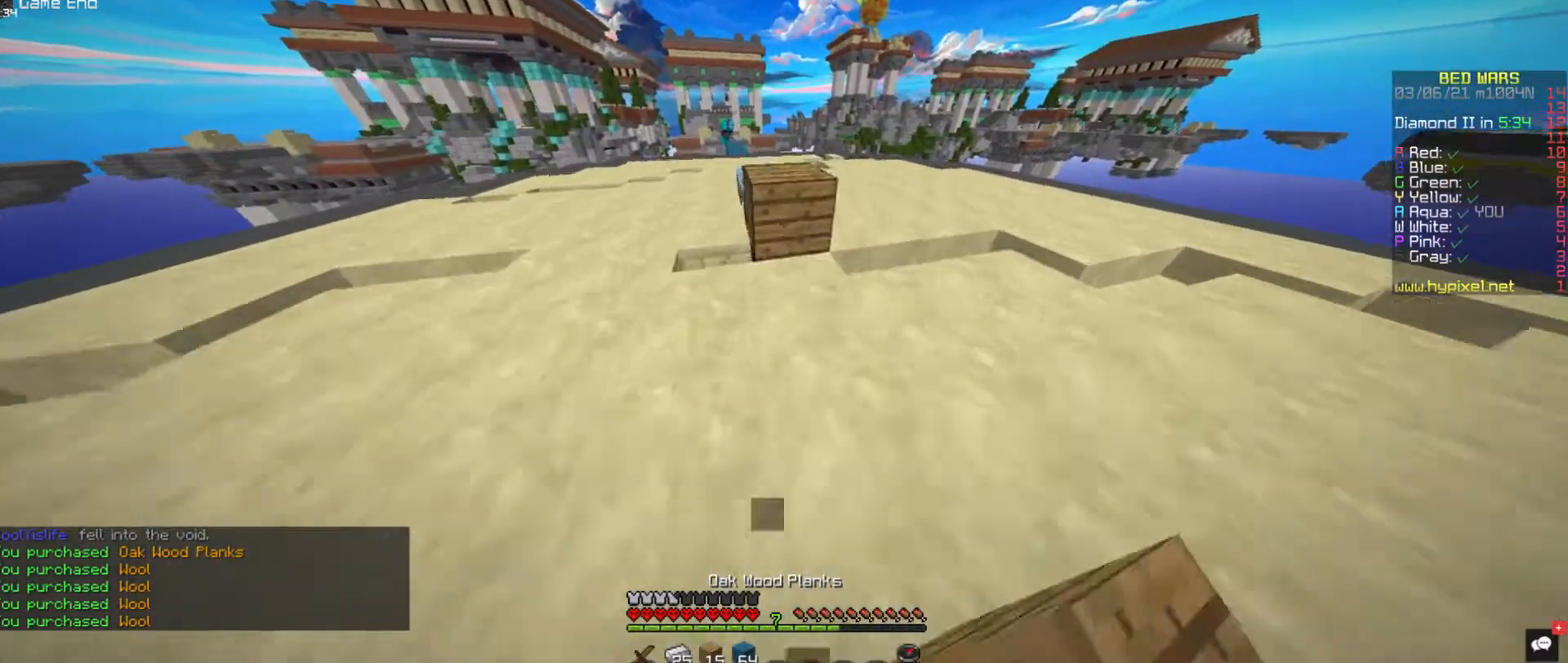
{"keys": ["s"], "mouse": [], "events": [[68, "mouse_right", "up"], [68, "space", "down"], [253, "space", "up"], [320, "w", "up"], [405, "s", "down"]]}
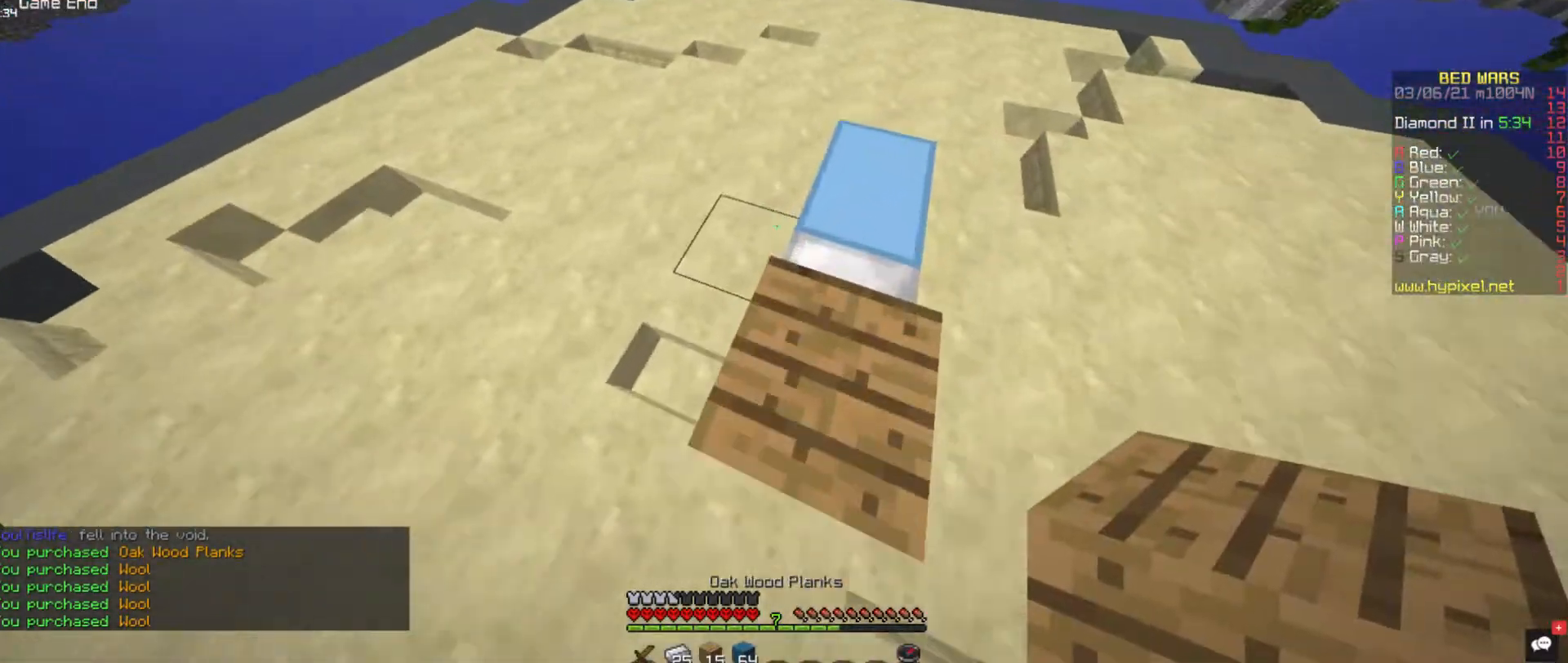
{"keys": ["d"], "mouse": [], "events": [[168, "d", "down"], [168, "mouse_right", "down"], [337, "s", "up"], [505, "mouse_right", "up"]]}
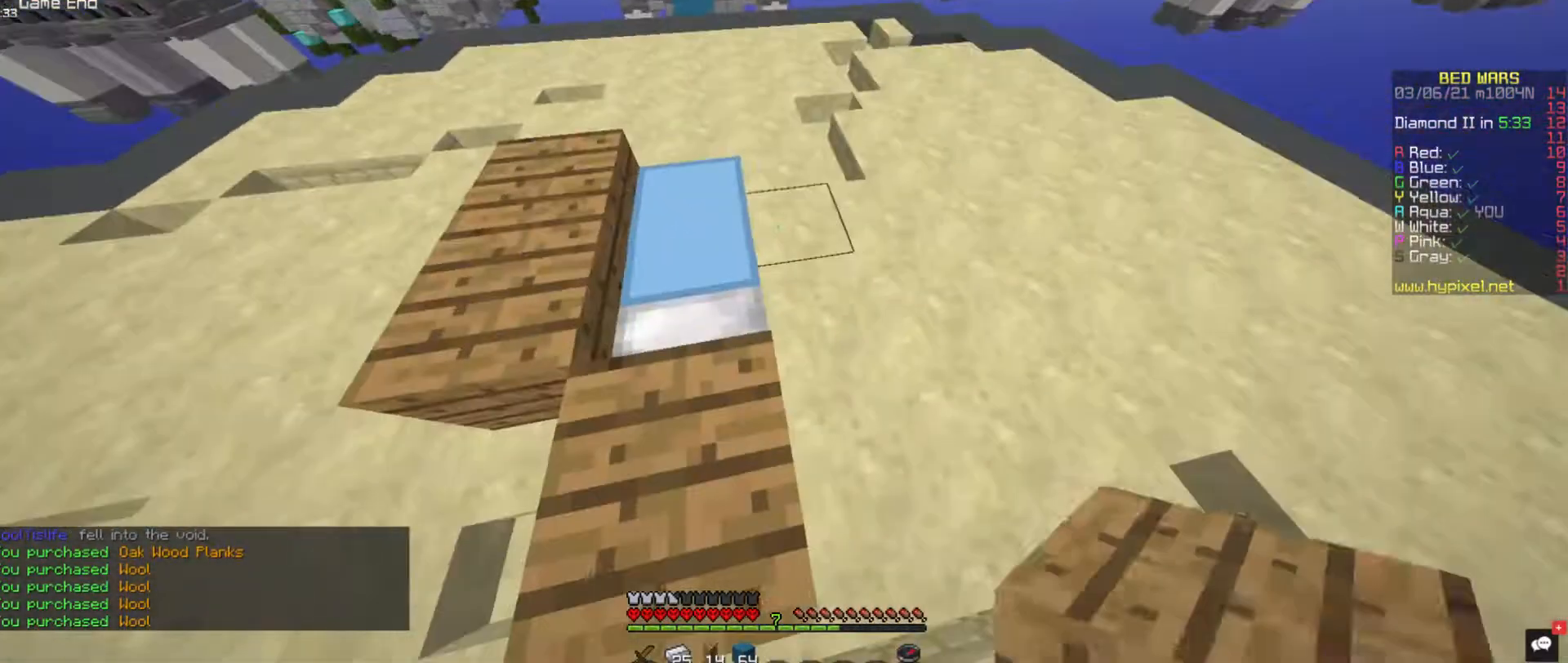
{"keys": ["a", "w"], "mouse": [], "events": [[102, "mouse_right", "down"], [135, "d", "up"], [135, "w", "down"], [220, "a", "down"], [321, "mouse_right", "up"]]}
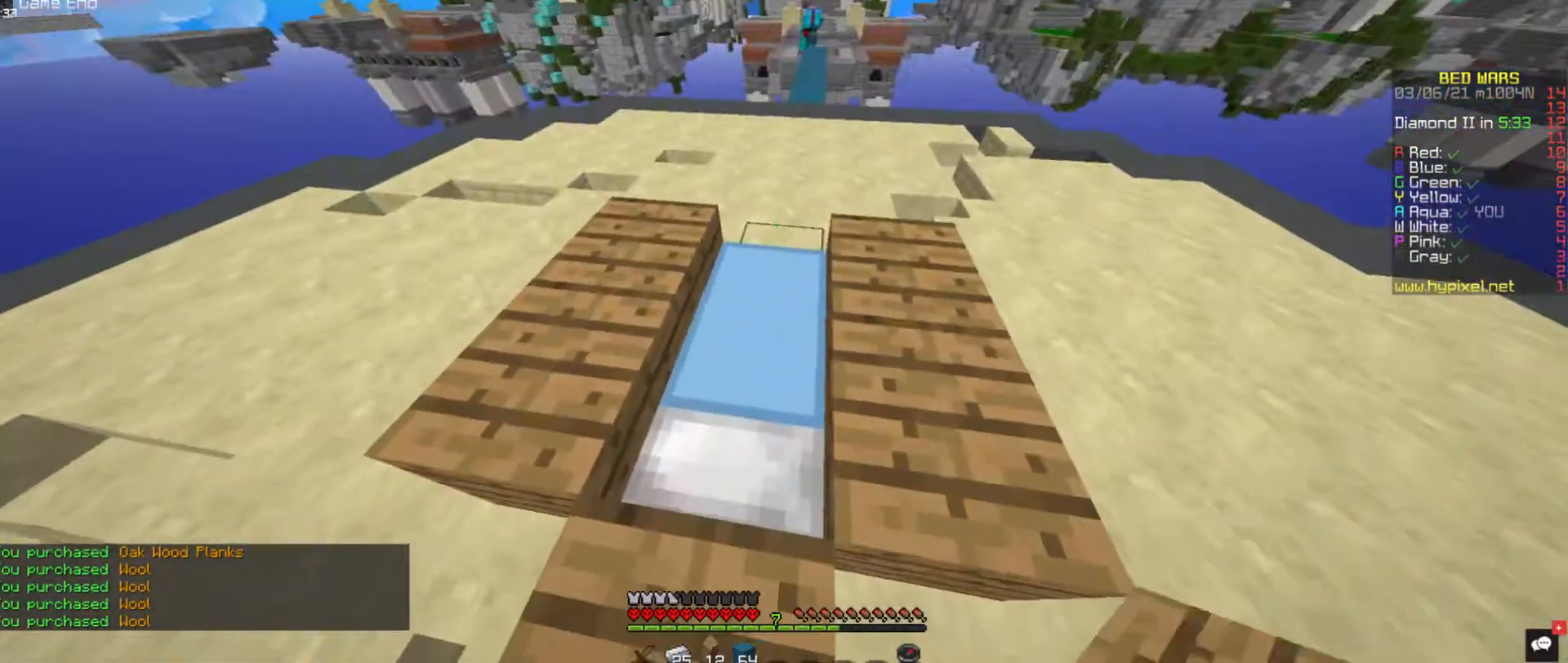
{"keys": ["s"], "mouse": ["right"], "events": [[17, "a", "up"], [17, "w", "up"], [253, "s", "down"], [286, "mouse_right", "down"]]}
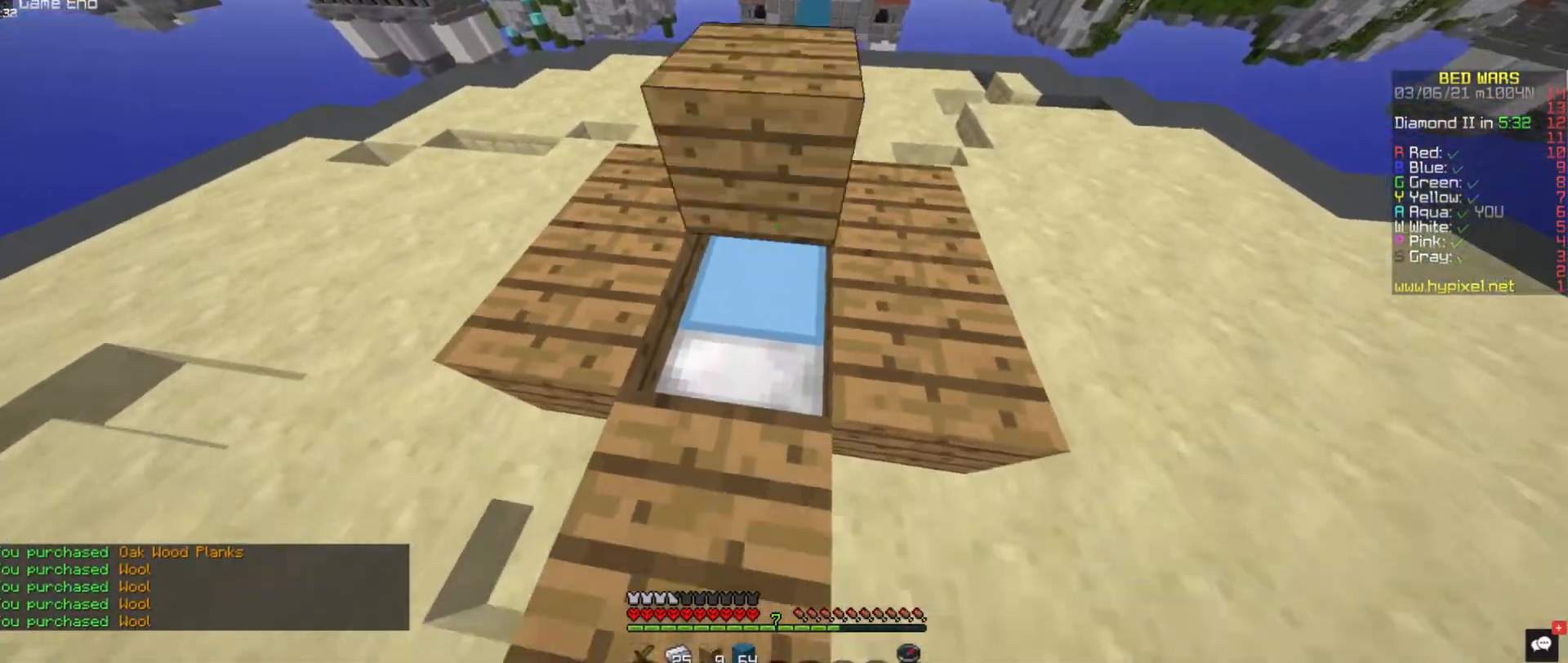
{"keys": [], "mouse": [], "events": [[286, "mouse_right", "up"], [455, "s", "up"]]}
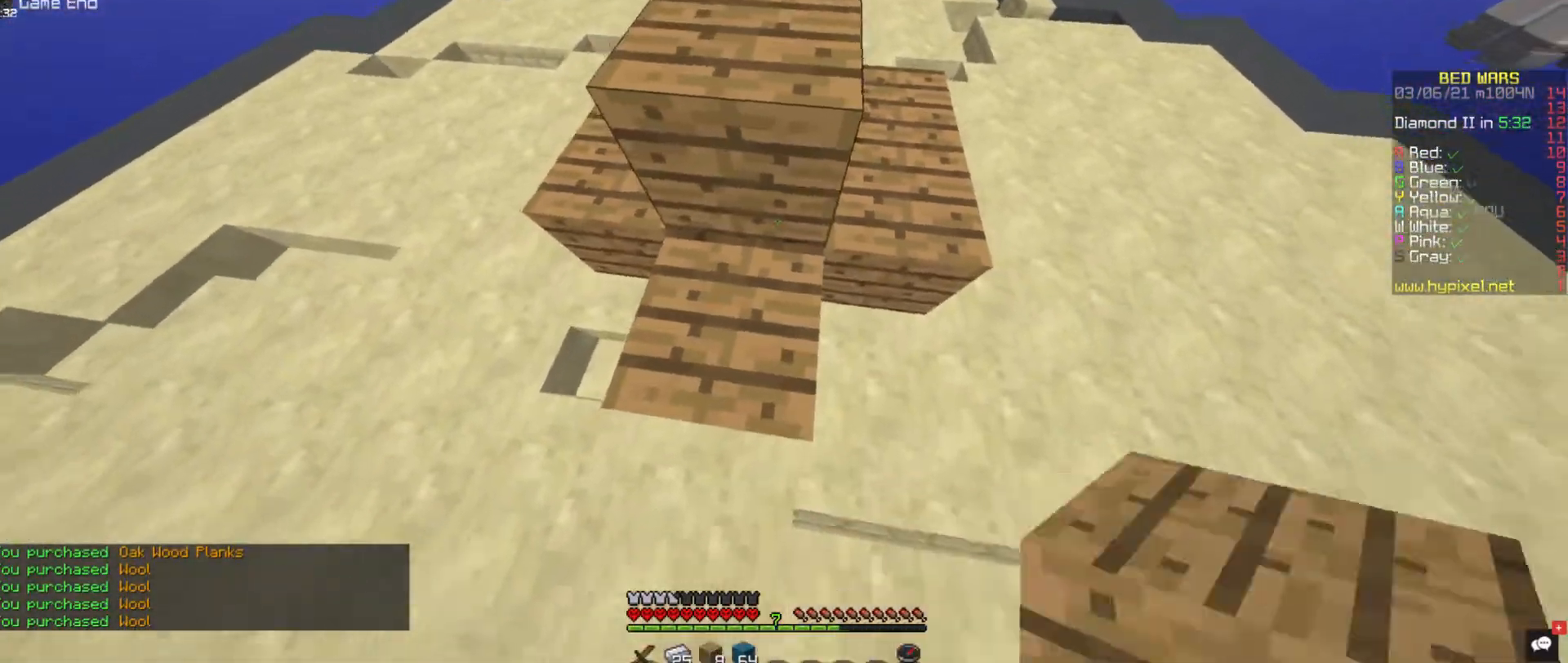
{"keys": ["a", "space"], "mouse": ["right"], "events": [[303, "mouse_right", "down"], [337, "a", "down"], [337, "space", "down"]]}
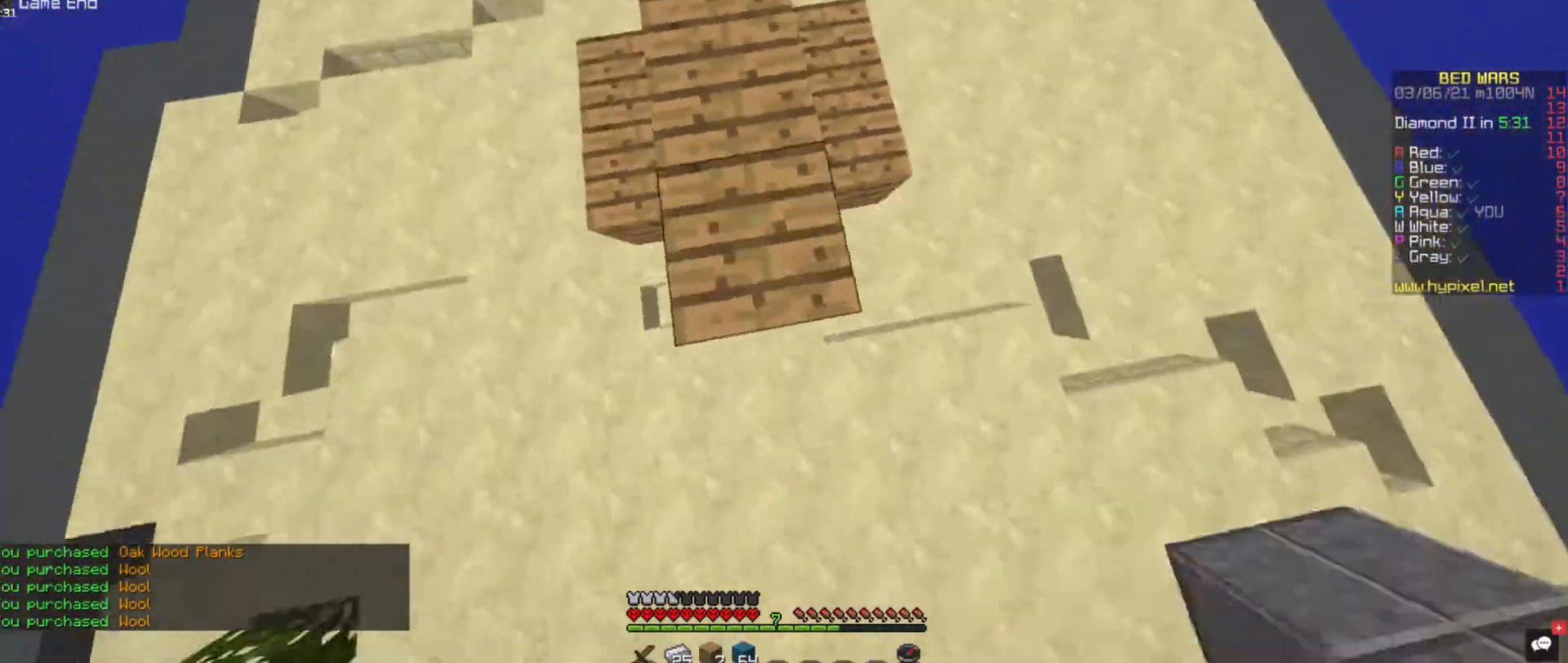
{"keys": [], "mouse": ["right"], "events": [[50, "space", "up"], [118, "mouse_right", "up"], [219, "a", "up"], [471, "mouse_right", "down"]]}
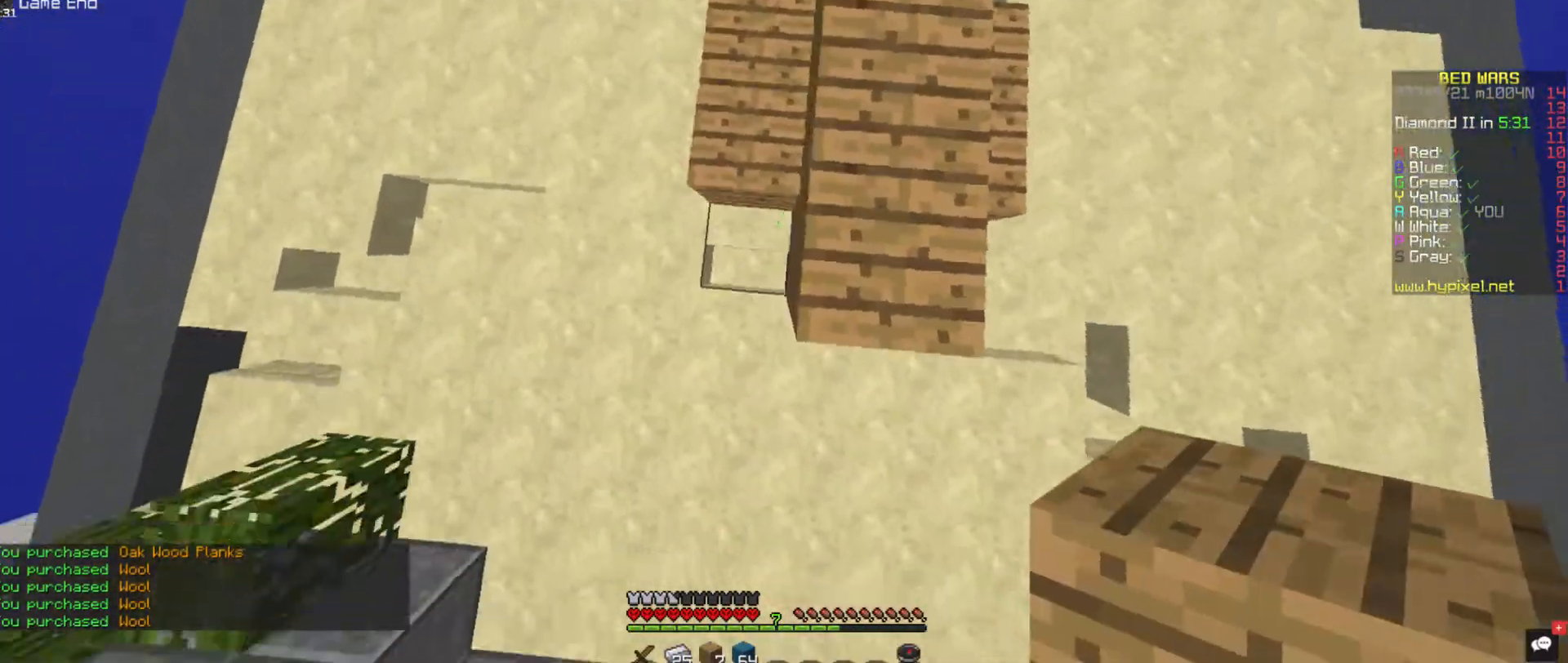
{"keys": [], "mouse": ["right"], "events": [[68, "d", "down"], [135, "mouse_right", "up"], [472, "d", "up"], [472, "mouse_right", "down"]]}
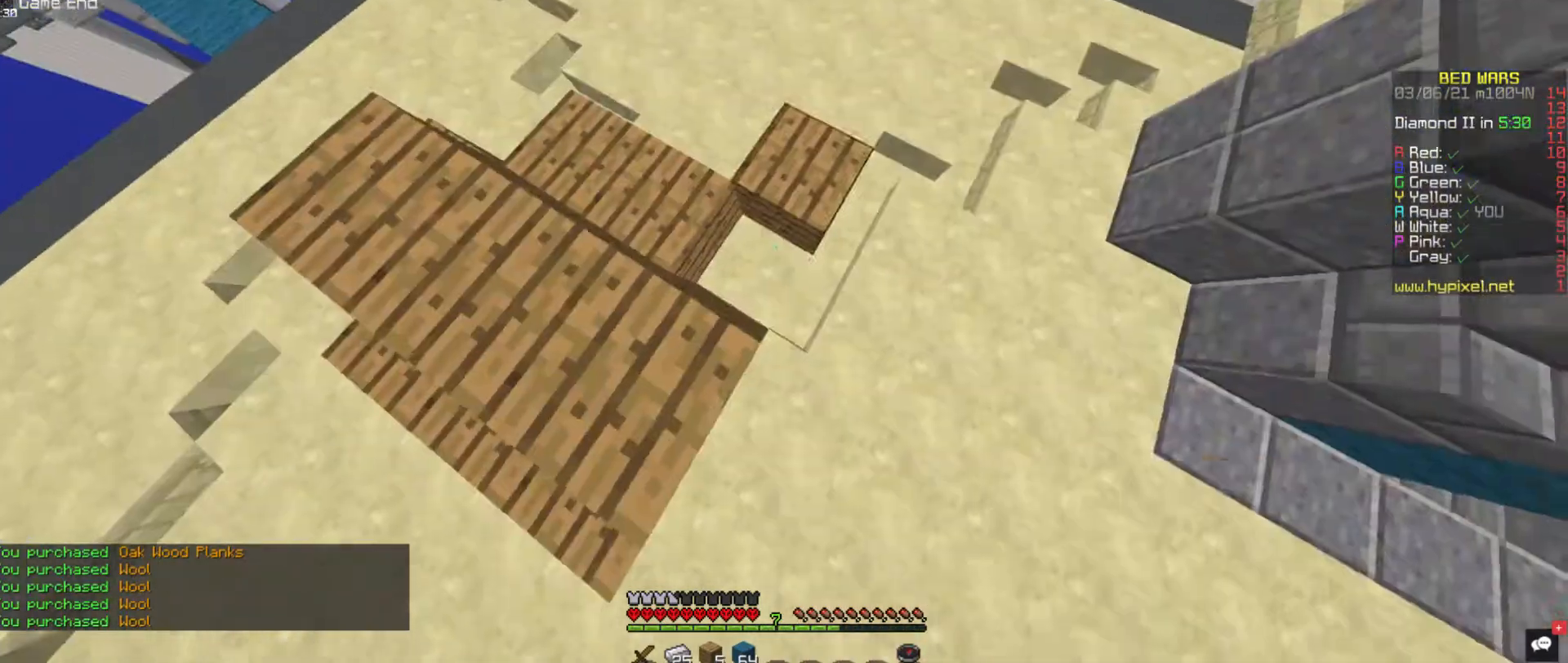
{"keys": [], "mouse": ["right"], "events": [[84, "s", "down"], [118, "mouse_right", "up"], [202, "s", "up"], [387, "mouse_right", "down"]]}
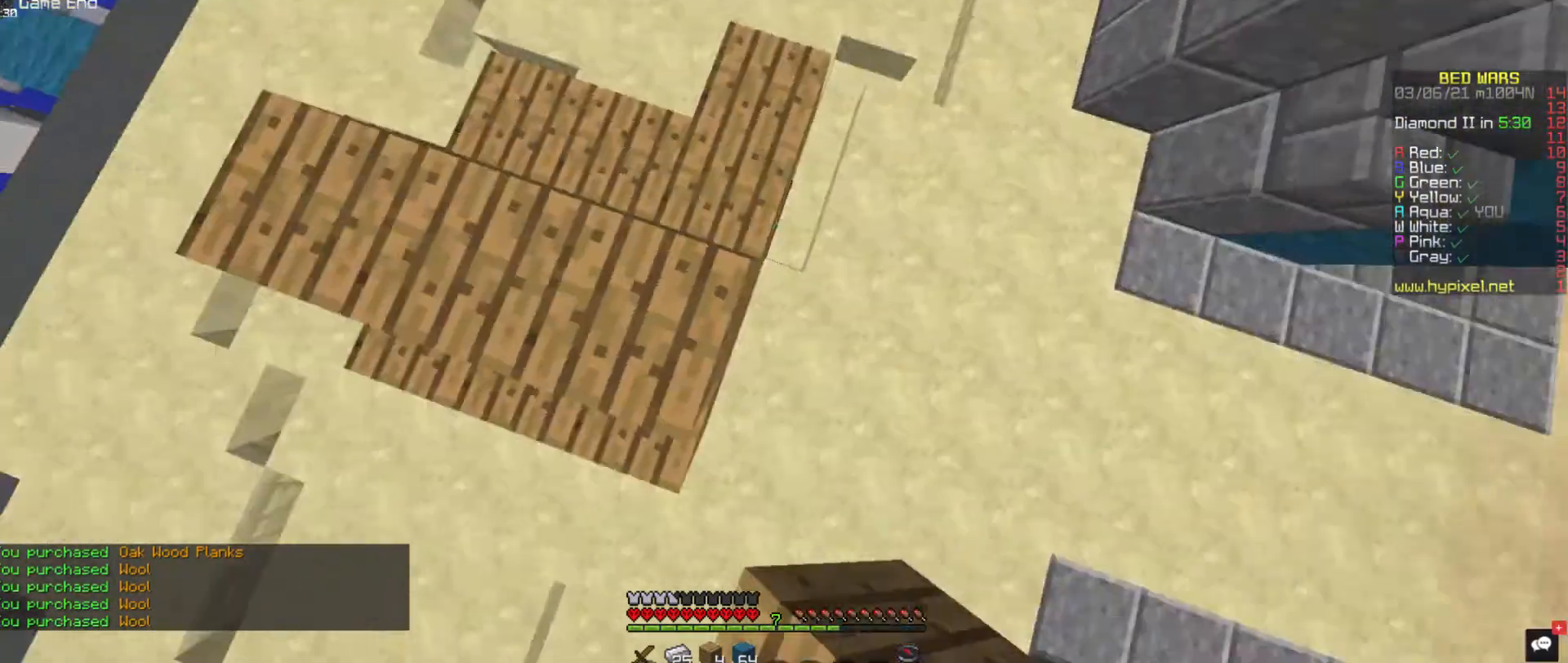
{"keys": [], "mouse": ["right"], "events": [[17, "mouse_right", "up"], [101, "d", "down"], [304, "d", "up"], [371, "mouse_right", "down"]]}
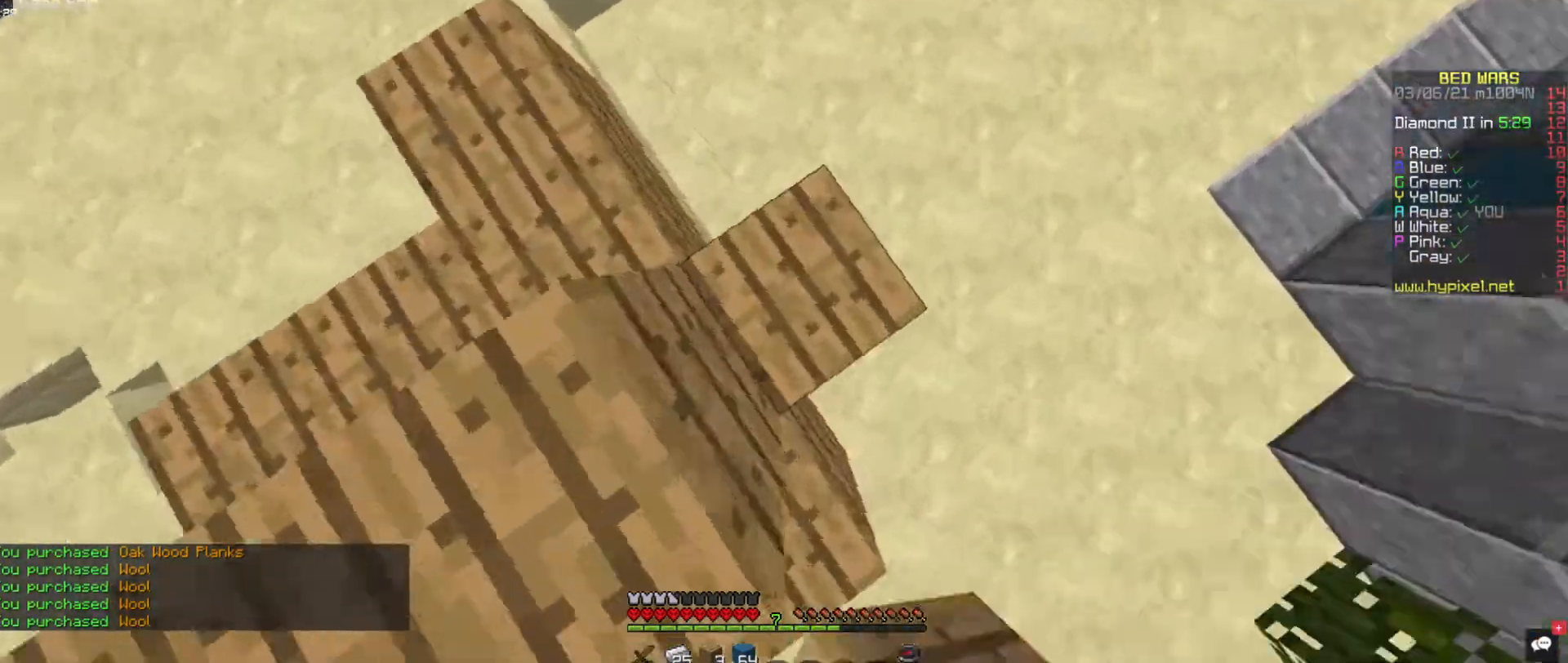
{"keys": [], "mouse": ["left"], "events": [[67, "mouse_right", "up"], [67, "w", "down"], [303, "mouse_left", "down"], [438, "w", "up"]]}
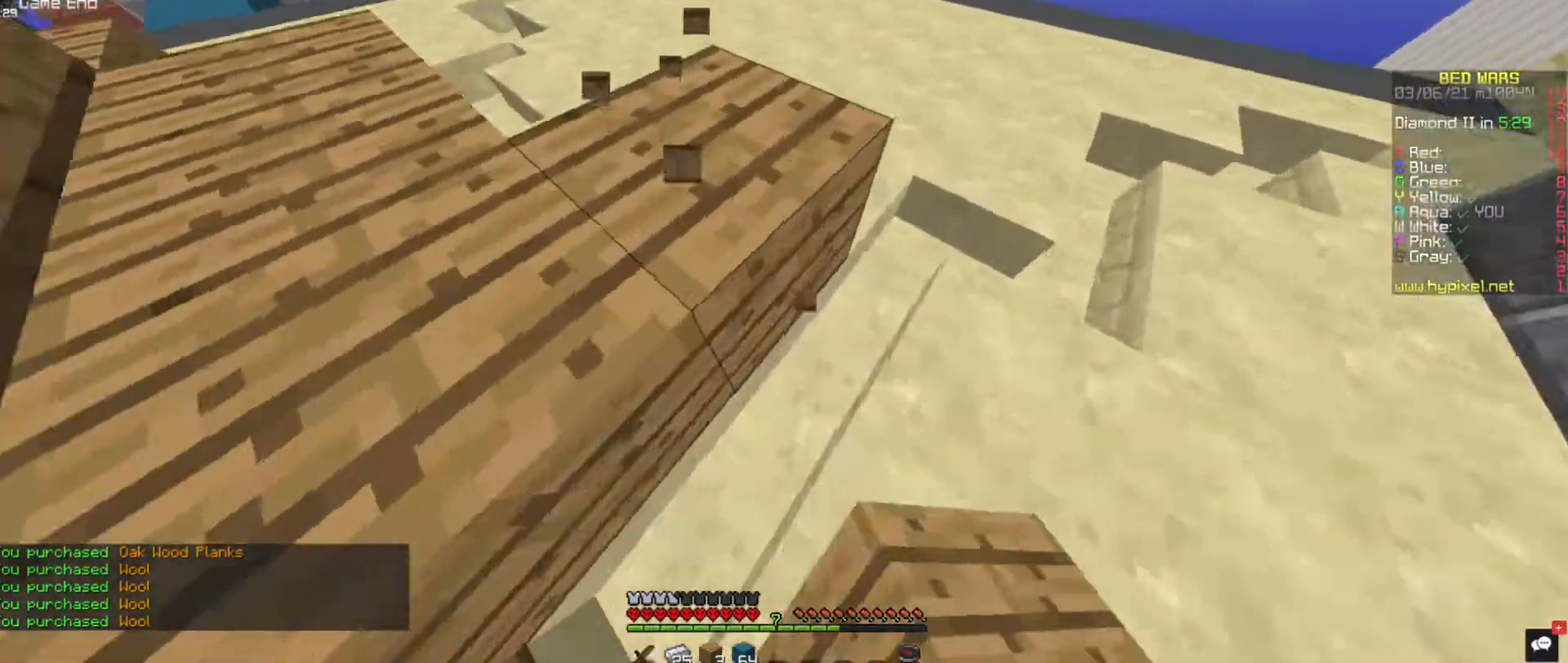
{"keys": [], "mouse": ["left"], "events": []}
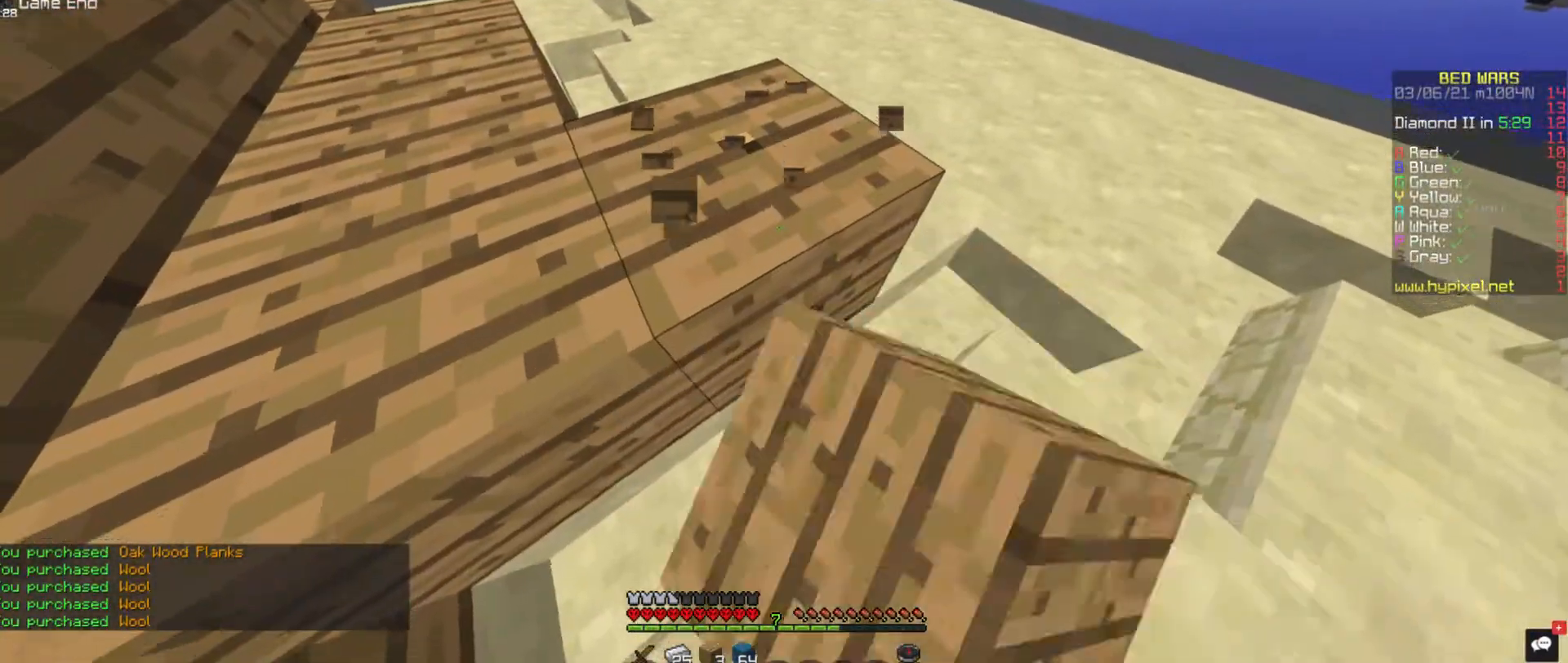
{"keys": [], "mouse": ["left"], "events": []}
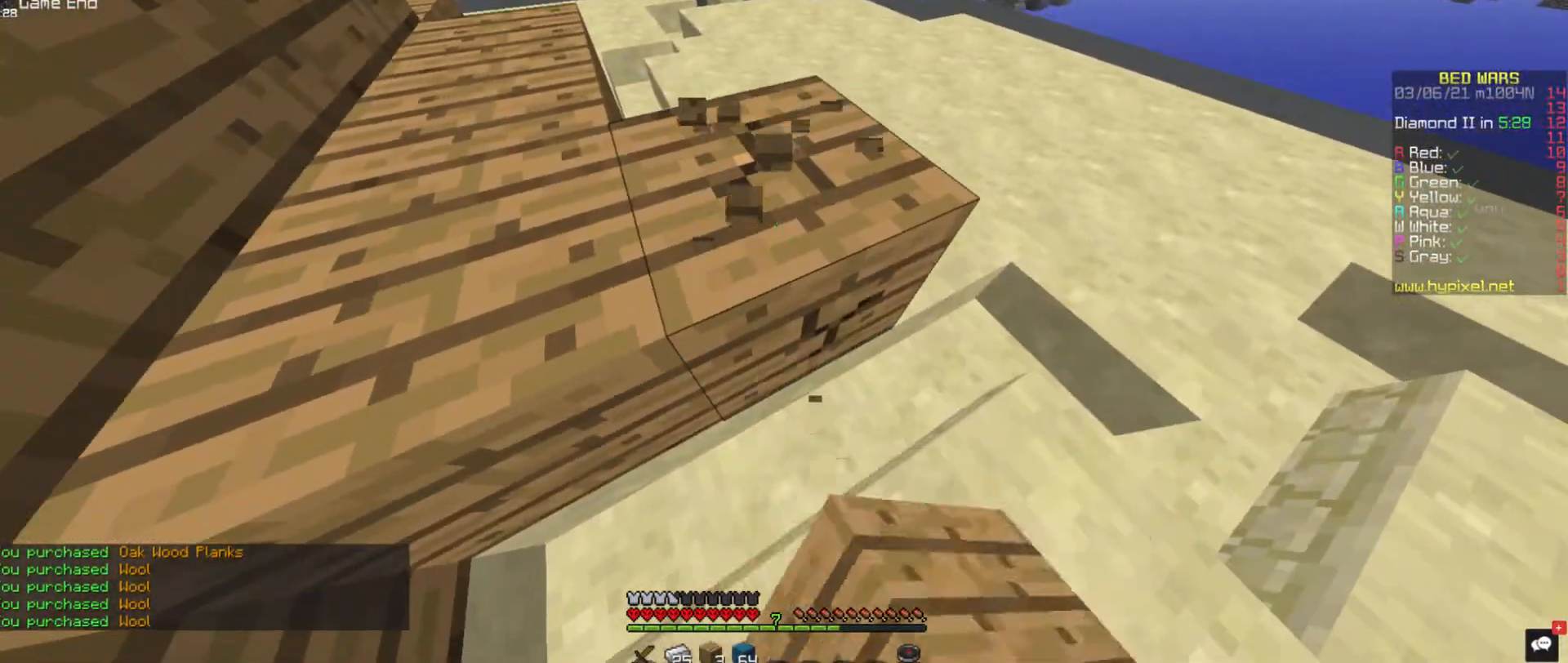
{"keys": [], "mouse": ["left"], "events": []}
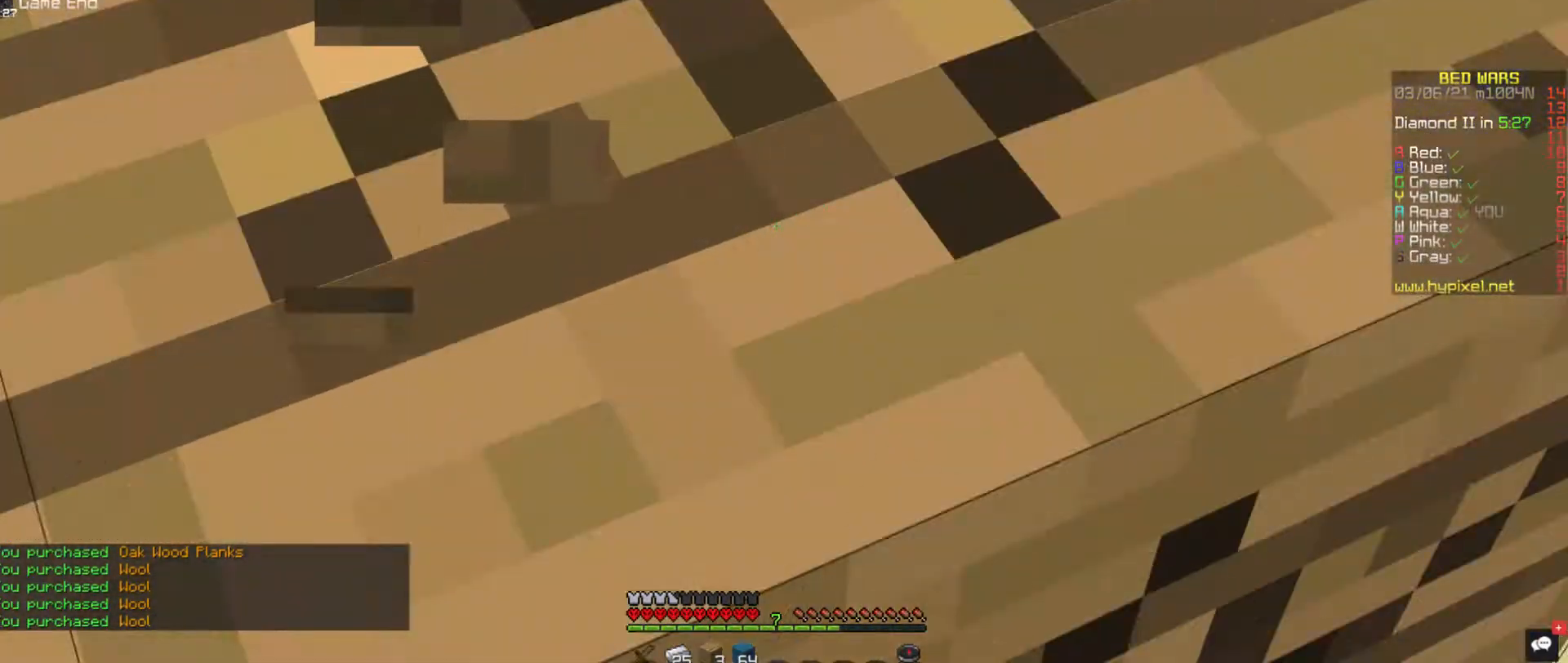
{"keys": [], "mouse": ["left"], "events": []}
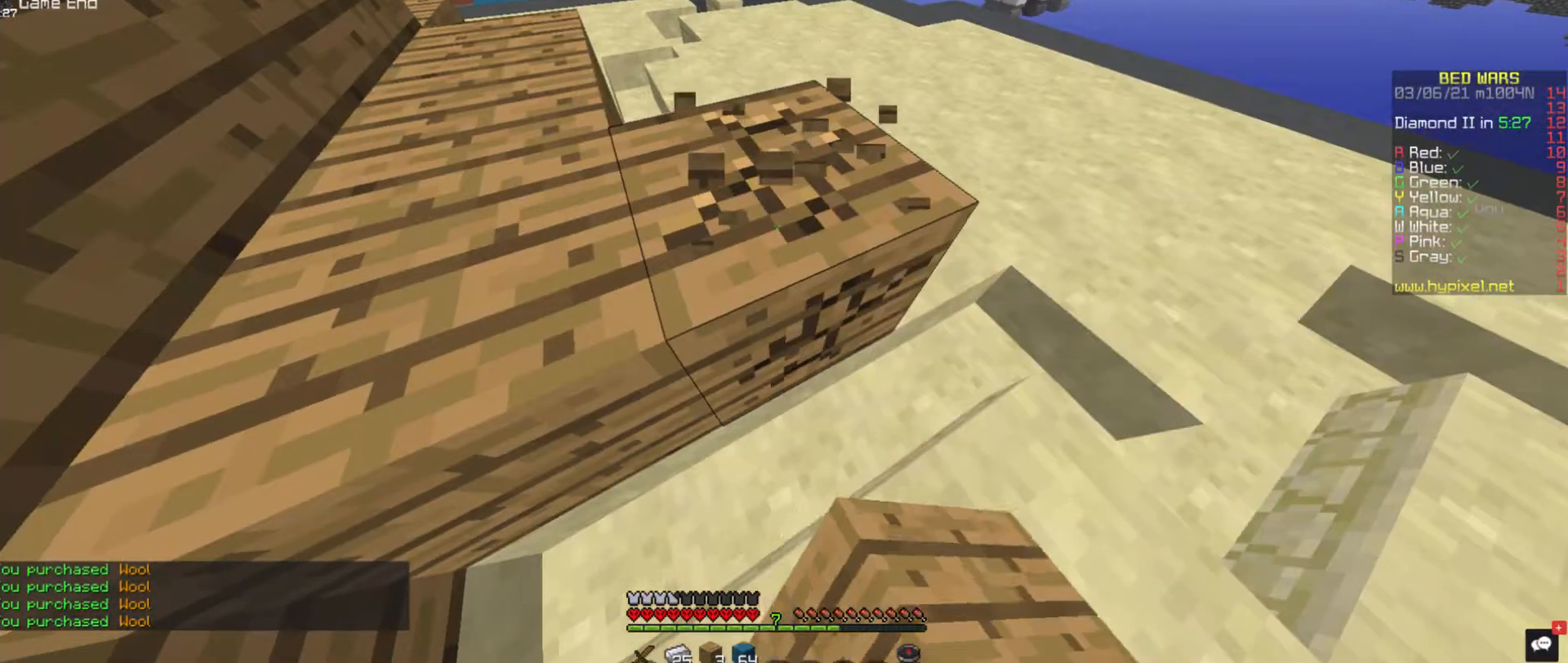
{"keys": [], "mouse": ["left"], "events": []}
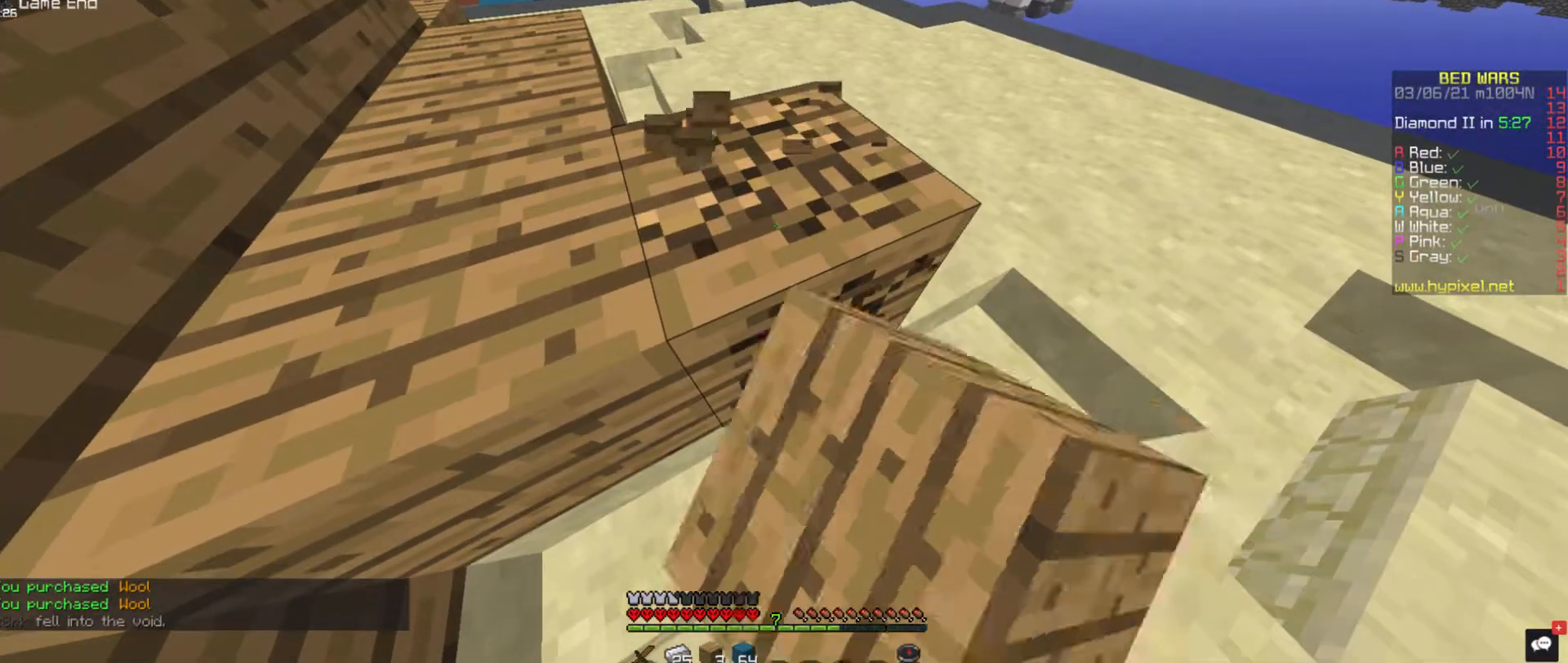
{"keys": [], "mouse": ["left"], "events": []}
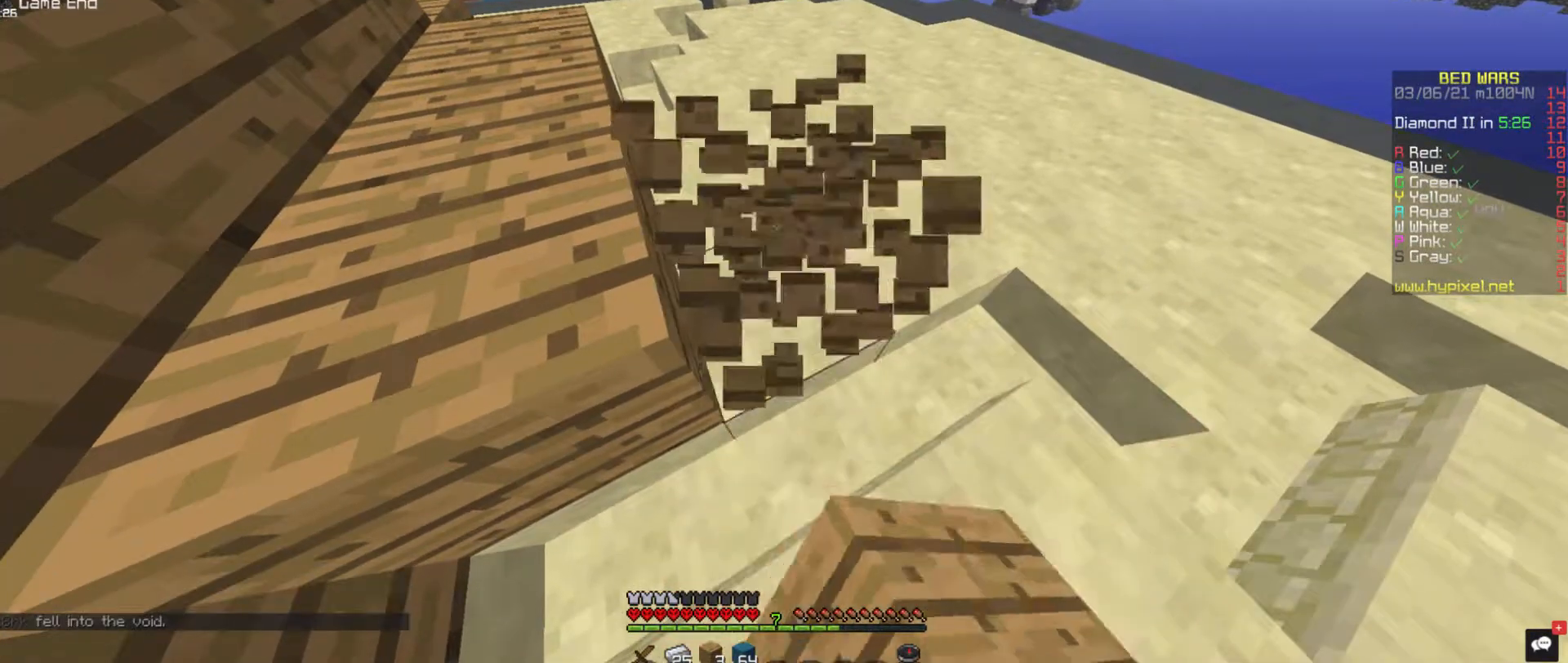
{"keys": ["d"], "mouse": [], "events": [[269, "d", "down"], [370, "mouse_left", "up"]]}
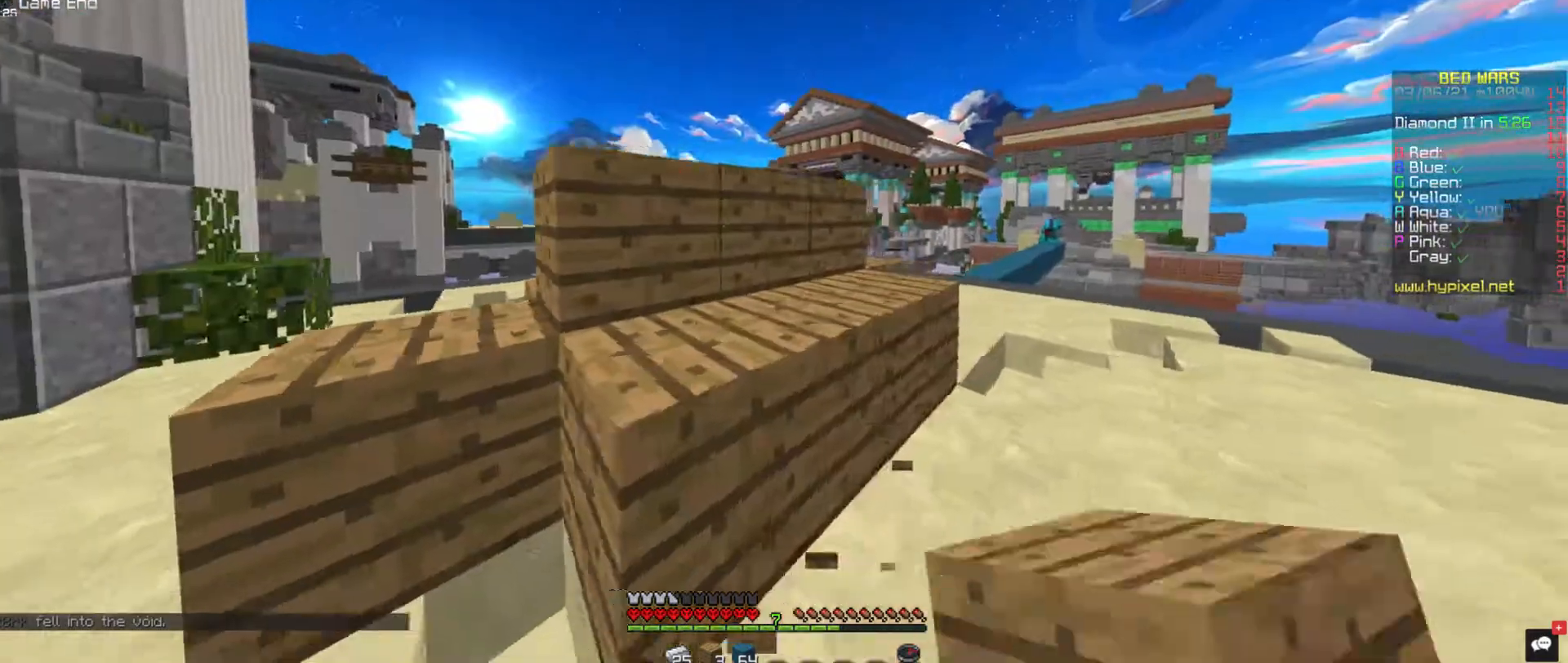
{"keys": [], "mouse": [], "events": [[185, "d", "up"]]}
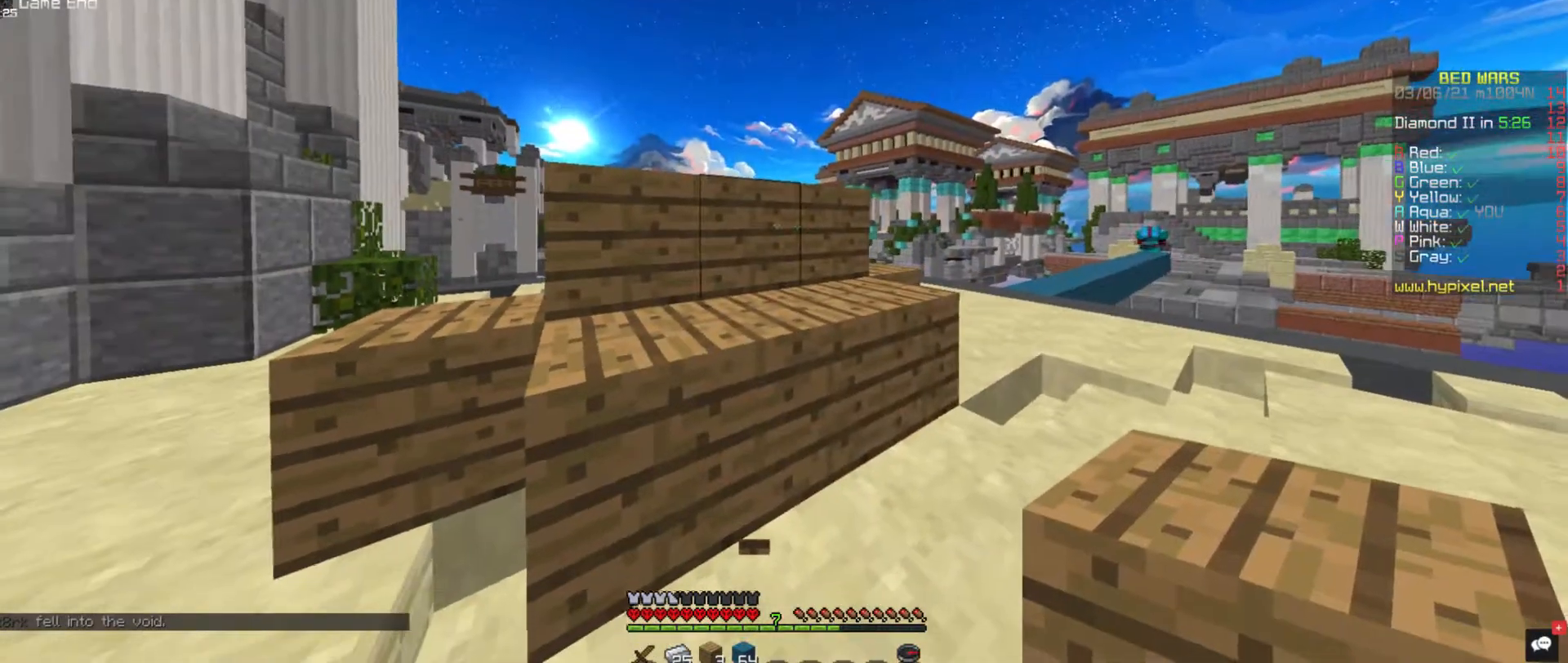
{"keys": ["d", "w"], "mouse": [], "events": [[84, "w", "down"], [421, "d", "down"]]}
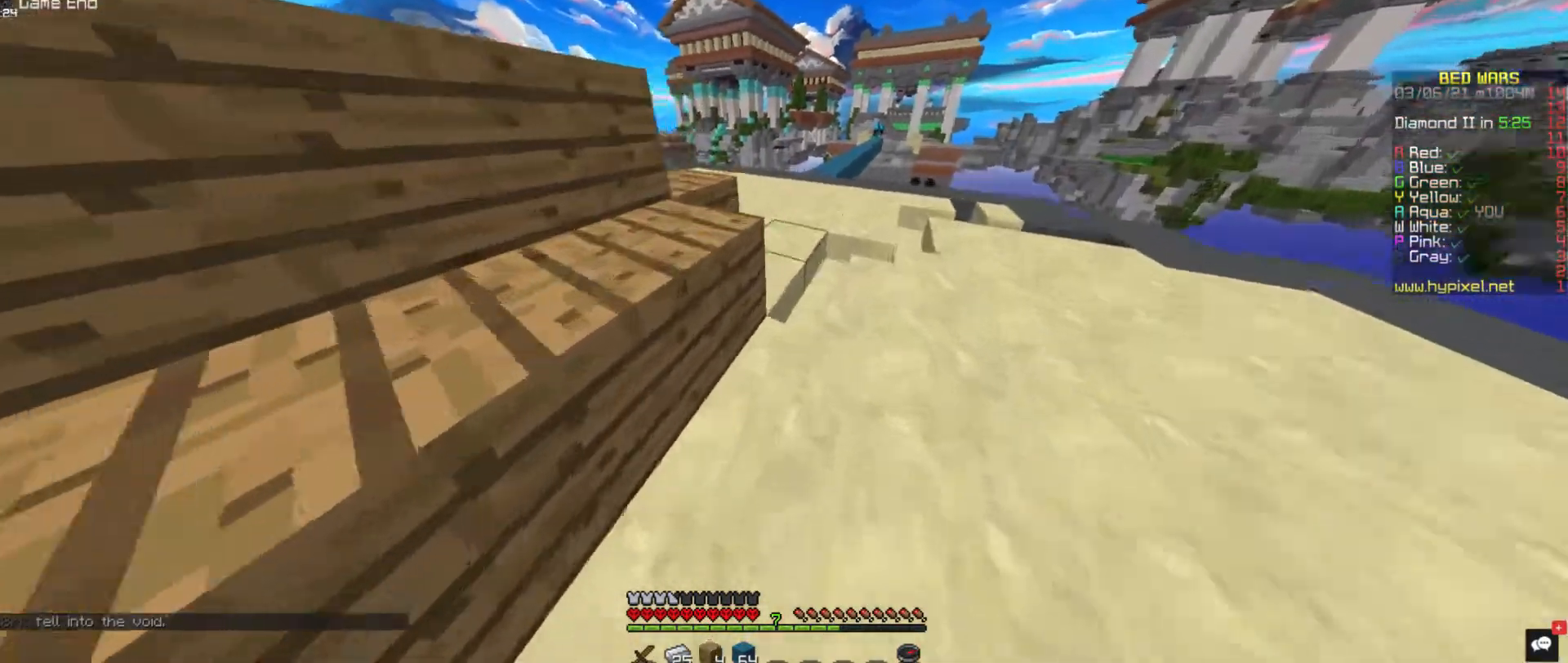
{"keys": ["d", "w"], "mouse": ["right"], "events": [[472, "mouse_right", "down"]]}
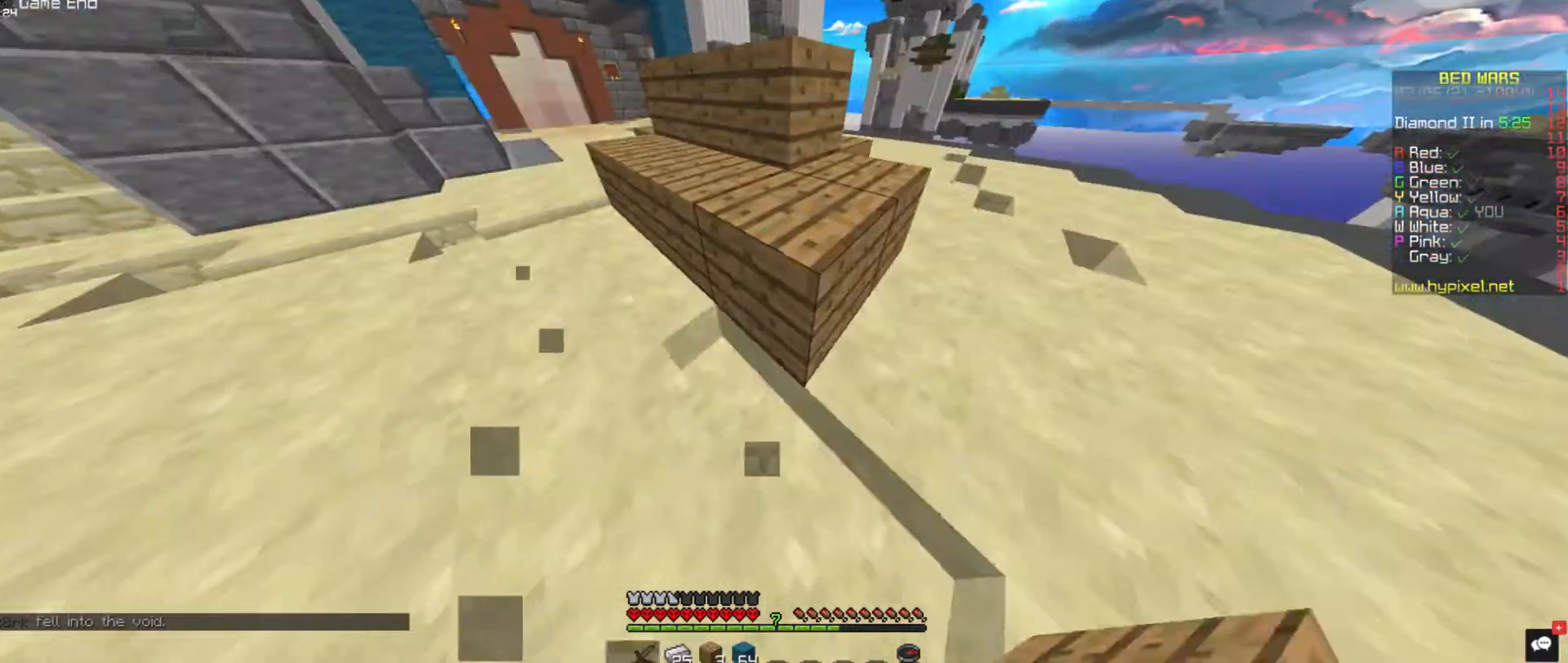
{"keys": ["d", "s"], "mouse": ["right"], "events": [[101, "mouse_right", "up"], [151, "w", "up"], [337, "mouse_right", "down"], [370, "s", "down"]]}
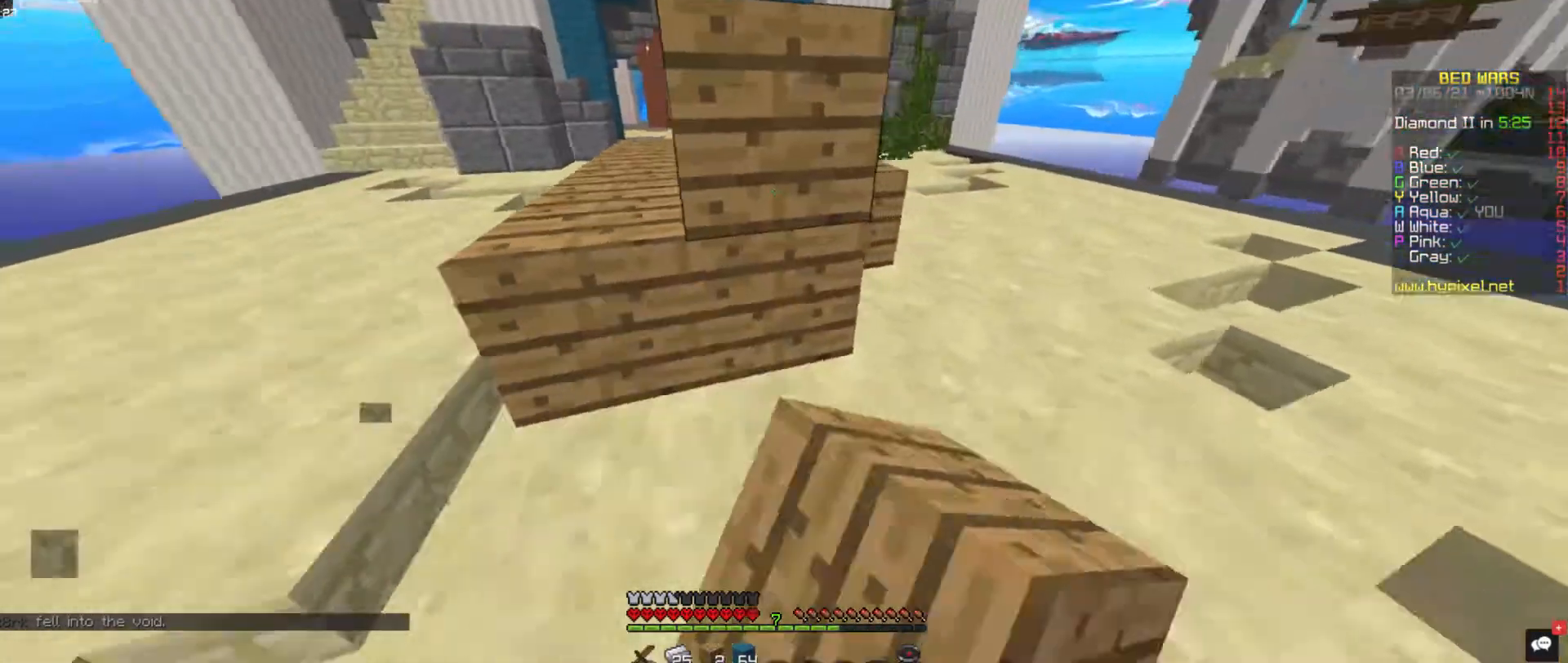
{"keys": ["a", "w"], "mouse": ["right"], "events": [[203, "mouse_right", "up"], [203, "s", "up"], [354, "mouse_right", "down"], [438, "d", "up"], [506, "a", "down"], [506, "w", "down"]]}
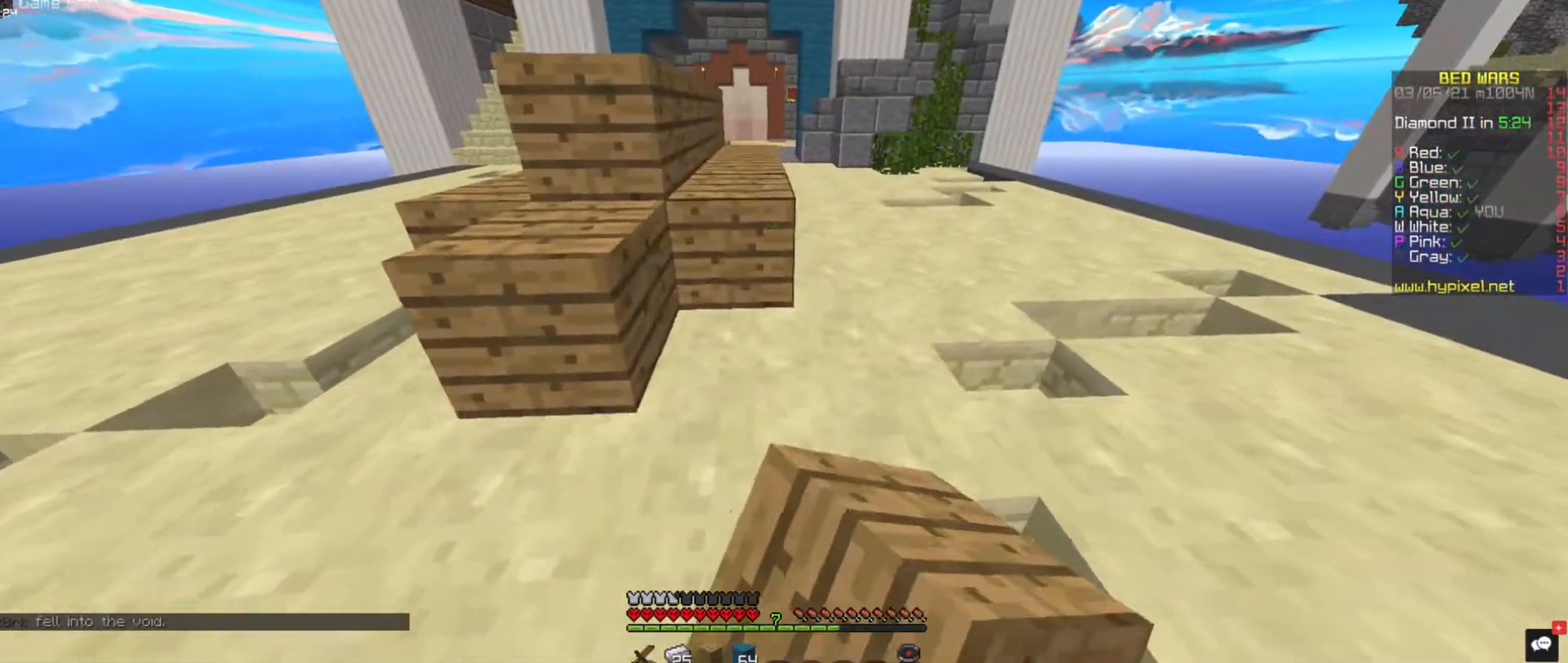
{"keys": ["a"], "mouse": [], "events": [[17, "mouse_right", "up"], [421, "w", "up"]]}
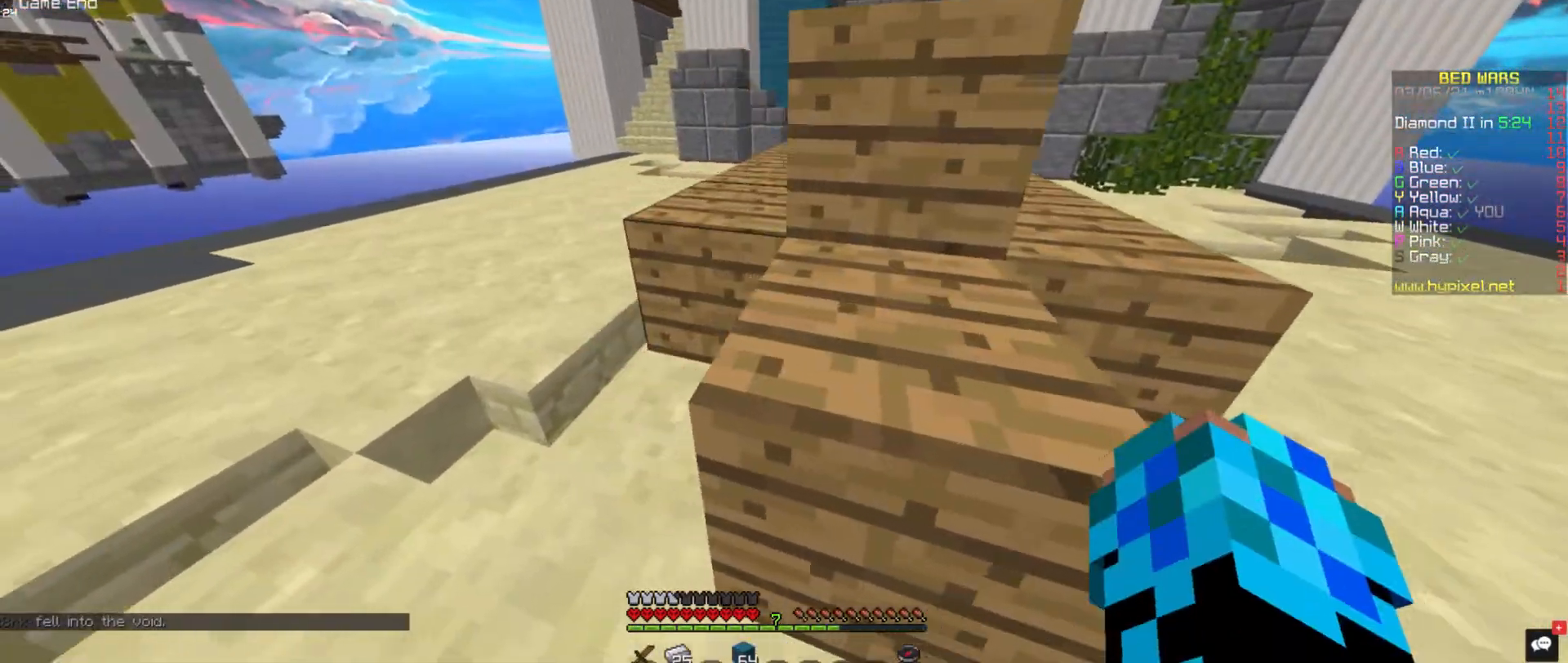
{"keys": ["a", "w"], "mouse": [], "events": [[169, "w", "down"]]}
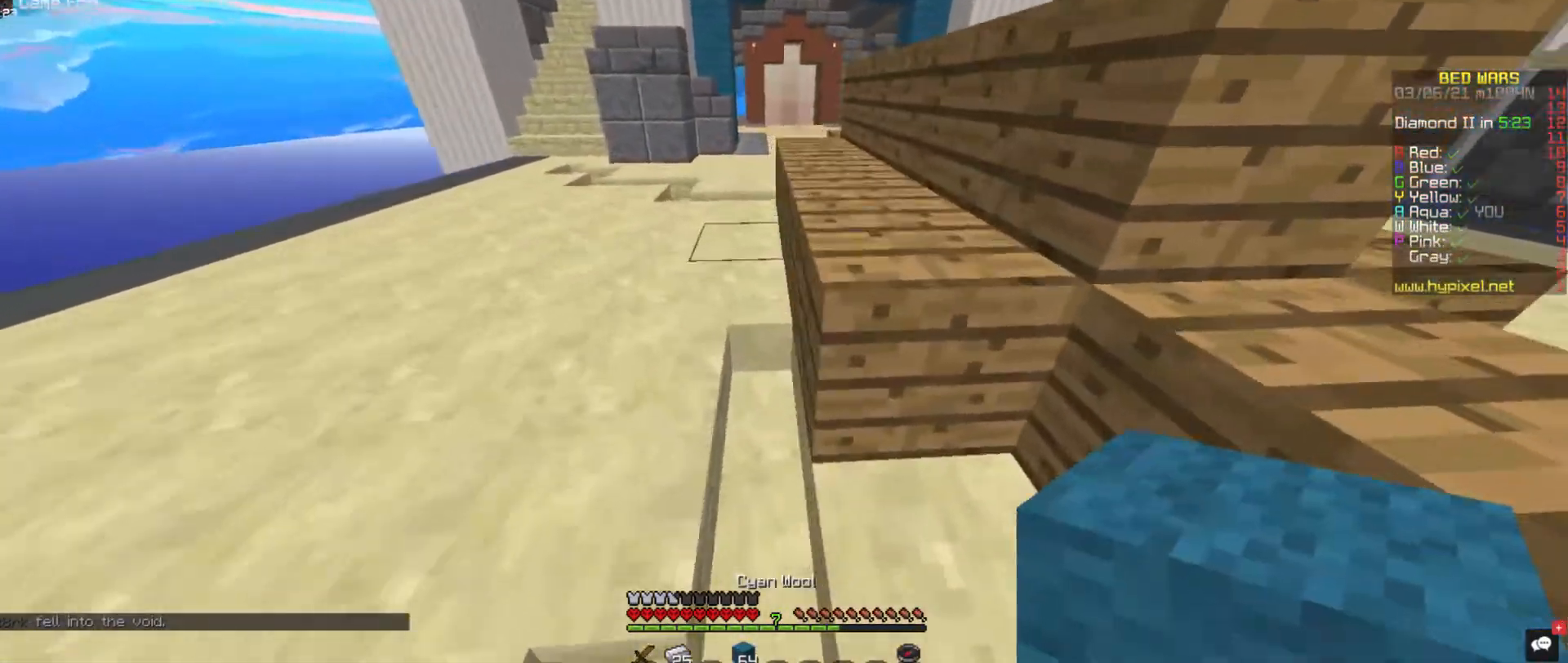
{"keys": [], "mouse": ["right"], "events": [[169, "w", "up"], [185, "a", "up"], [489, "mouse_right", "down"]]}
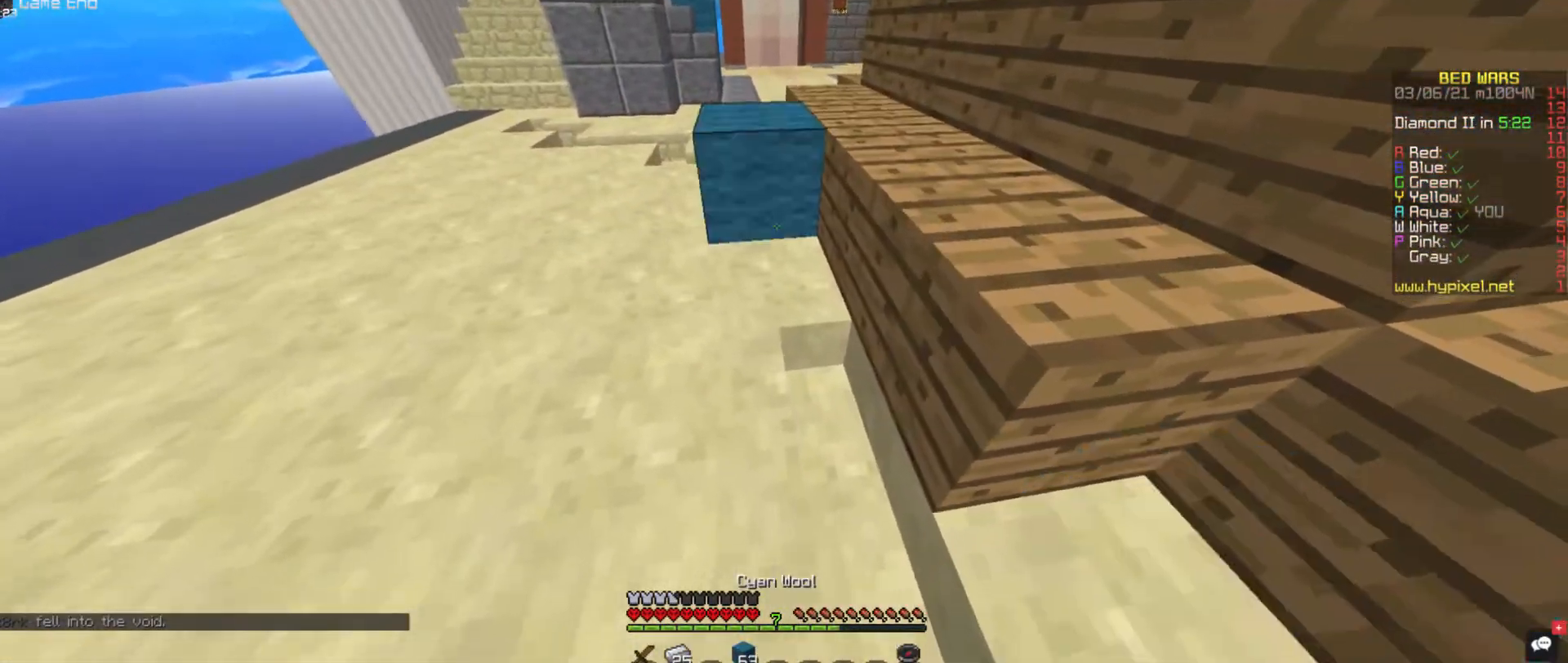
{"keys": ["d", "w"], "mouse": [], "events": [[202, "d", "down"], [202, "mouse_right", "up"], [235, "w", "down"], [252, "space", "down"], [505, "space", "up"]]}
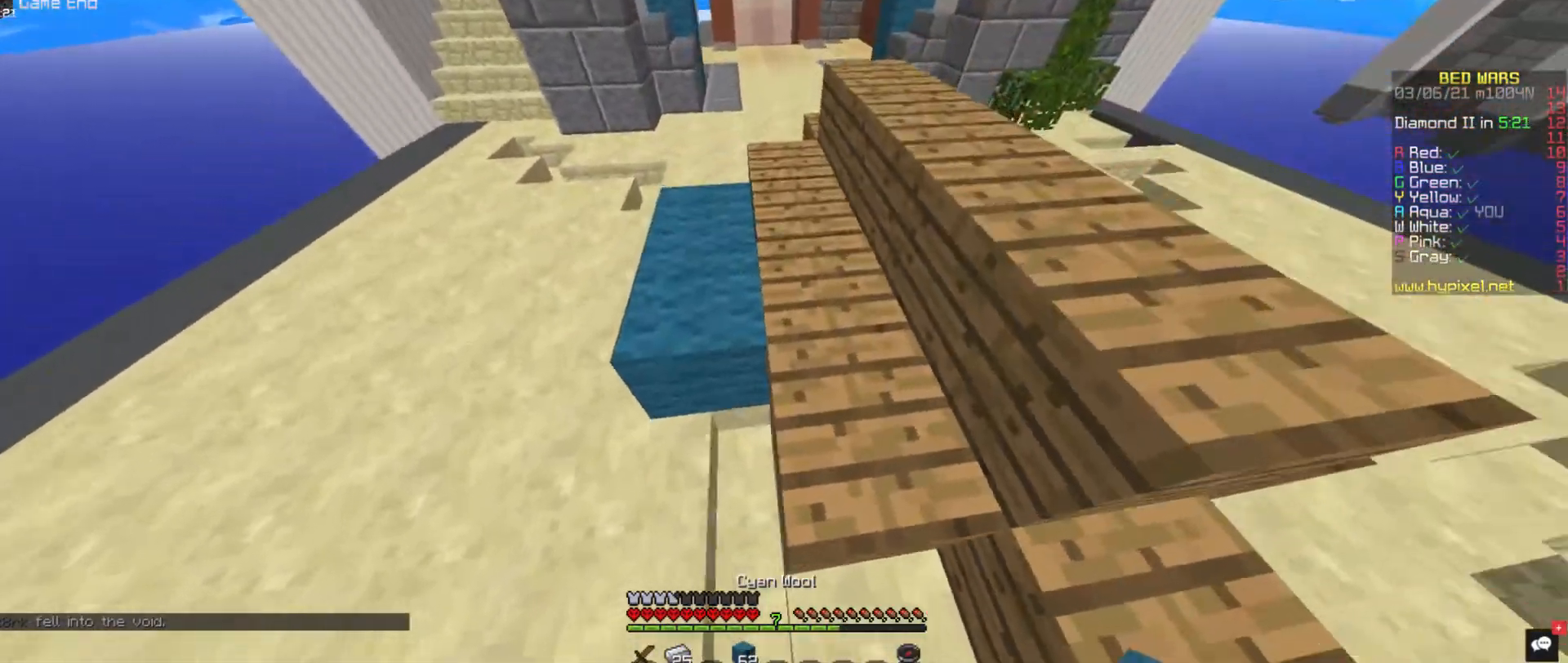
{"keys": ["d"], "mouse": [], "events": [[34, "w", "up"], [84, "d", "up"], [101, "mouse_right", "down"], [152, "d", "down"], [219, "space", "down"], [388, "mouse_right", "up"], [438, "space", "up"]]}
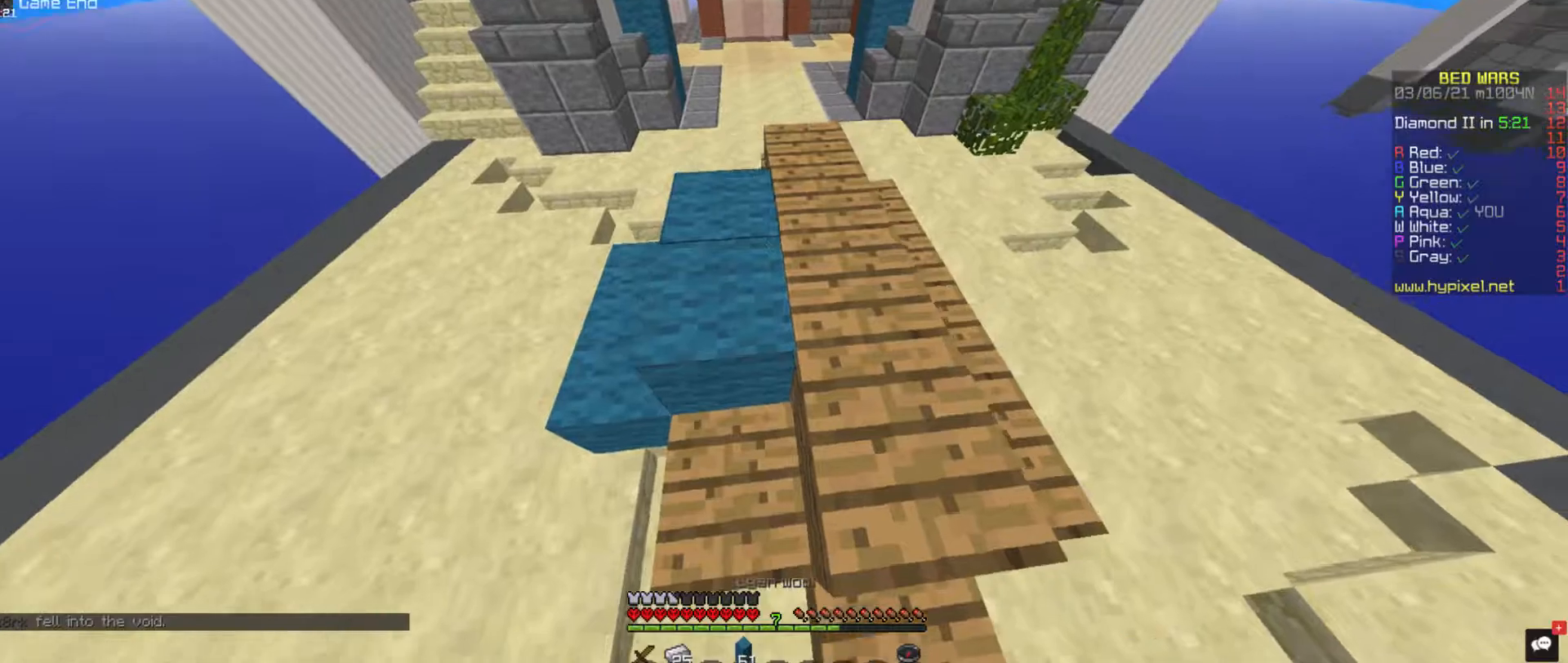
{"keys": [], "mouse": [], "events": [[84, "mouse_right", "down"], [353, "mouse_right", "up"], [505, "d", "up"]]}